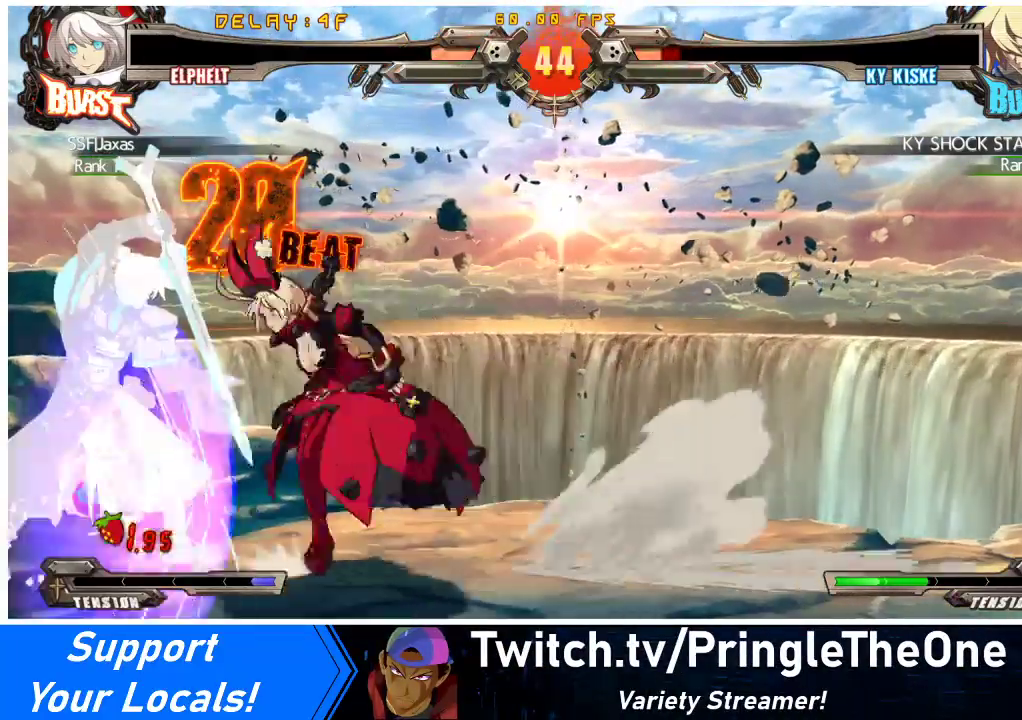
Gameplay with a controller (arcade stick); each line is a JSON object with the inputs held at the frame after it. "events" lists button and stick changes between this image and that frame as [ms after this image, input, new state], when the widget could be followed in between. Not read: L3 R3 other_buttons.
{"buttons": ["R1"], "events": [[233, "R2", "down"], [367, "DPAD_LEFT", "down"], [400, "R2", "up"], [433, "DPAD_DOWN", "up"], [500, "DPAD_LEFT", "up"], [500, "R1", "down"]]}
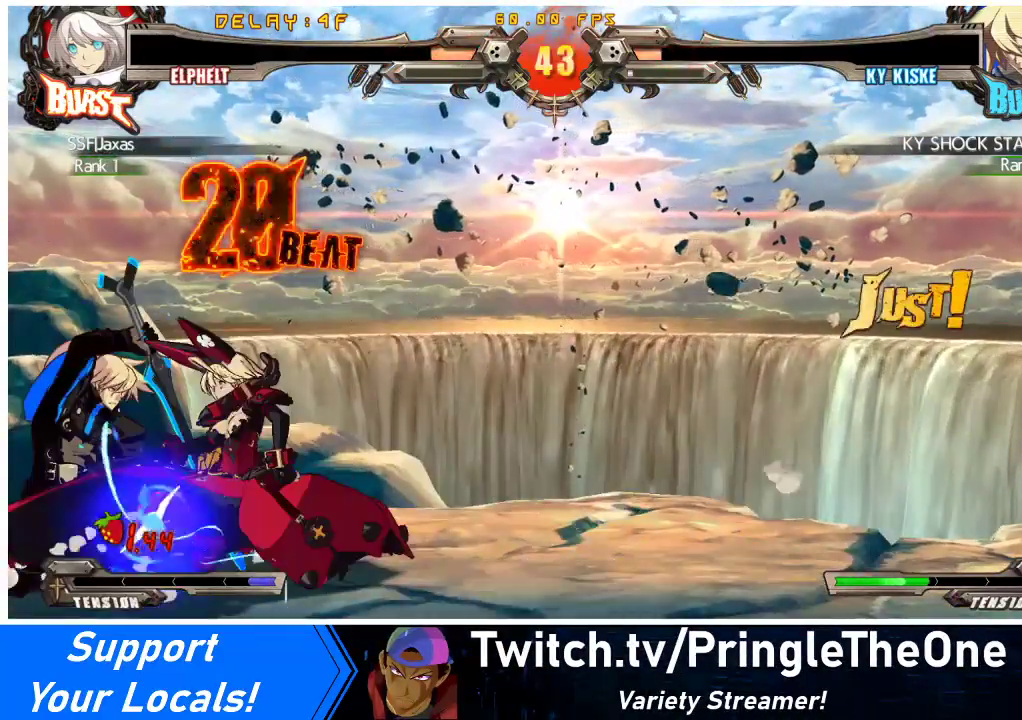
{"buttons": ["CROSS"], "events": [[167, "R1", "up"], [367, "CROSS", "down"]]}
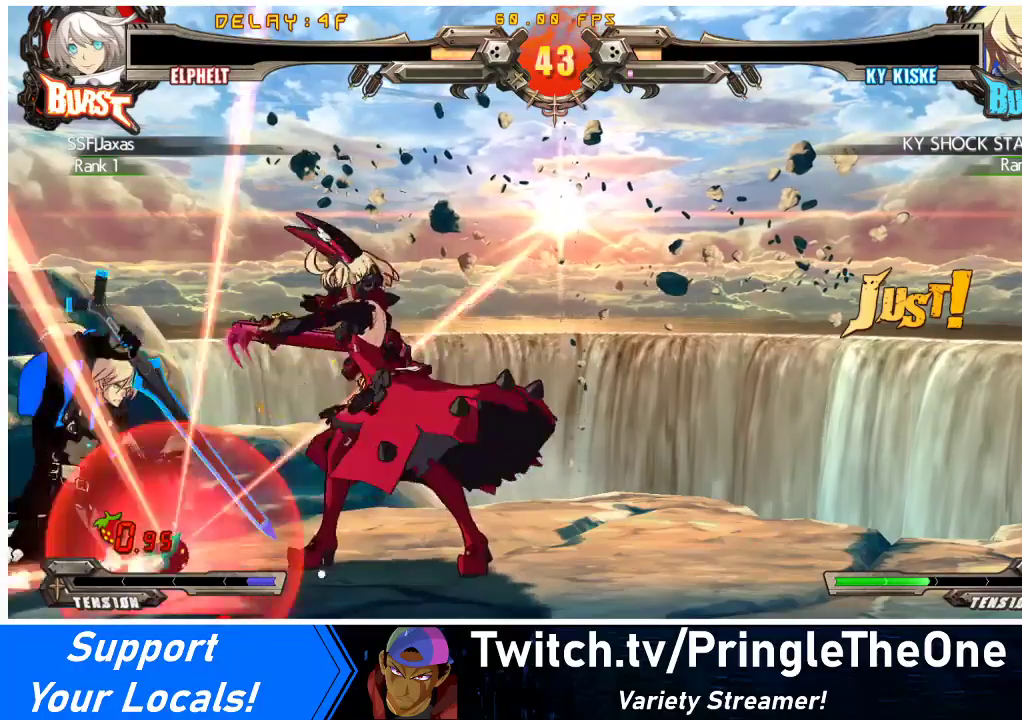
{"buttons": ["R1"], "events": [[33, "CROSS", "up"], [467, "R1", "down"]]}
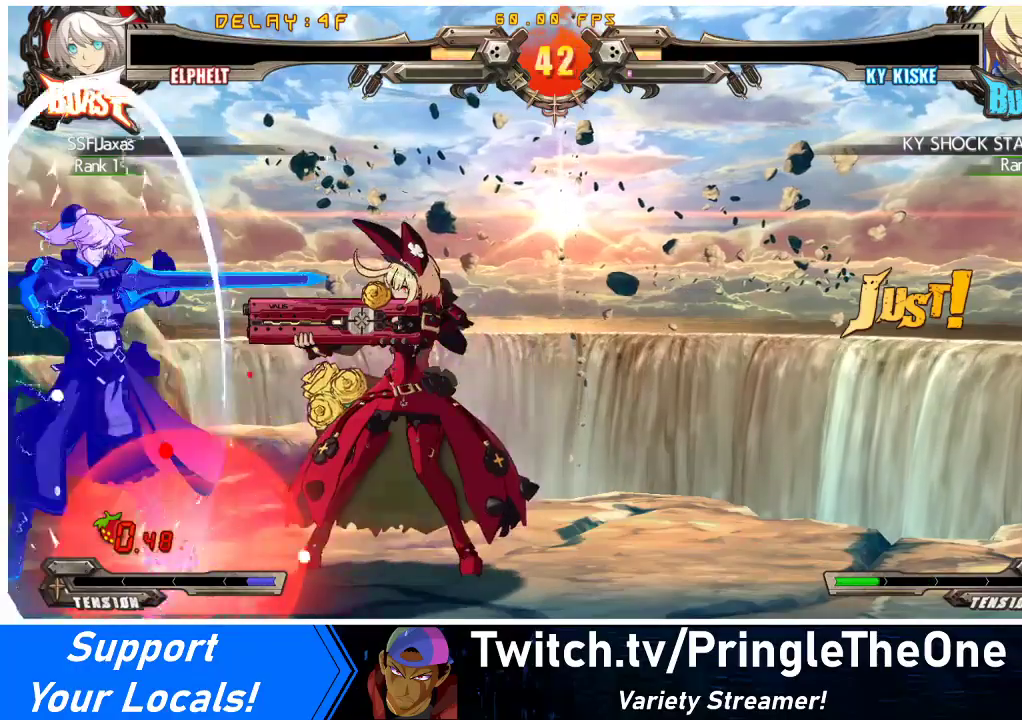
{"buttons": [], "events": [[33, "DPAD_RIGHT", "down"], [33, "R1", "up"], [100, "DPAD_RIGHT", "up"], [133, "DPAD_LEFT", "down"], [133, "R1", "down"], [167, "DPAD_LEFT", "up"], [233, "R1", "up"]]}
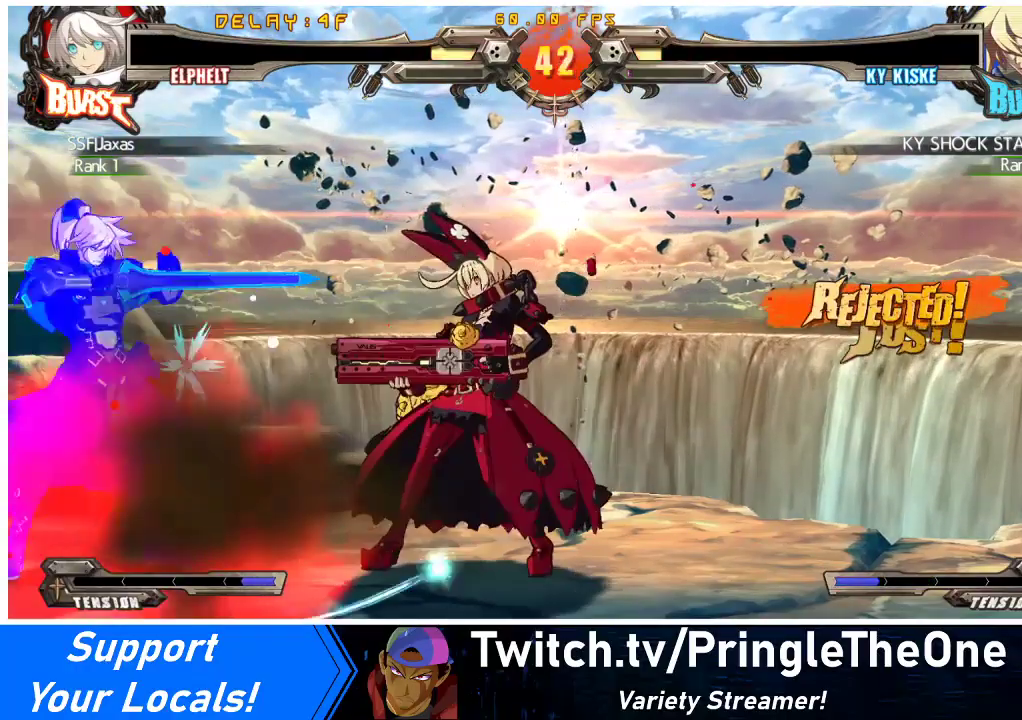
{"buttons": ["DPAD_DOWN", "DPAD_RIGHT"], "events": [[167, "DPAD_RIGHT", "down"], [267, "DPAD_DOWN", "down"]]}
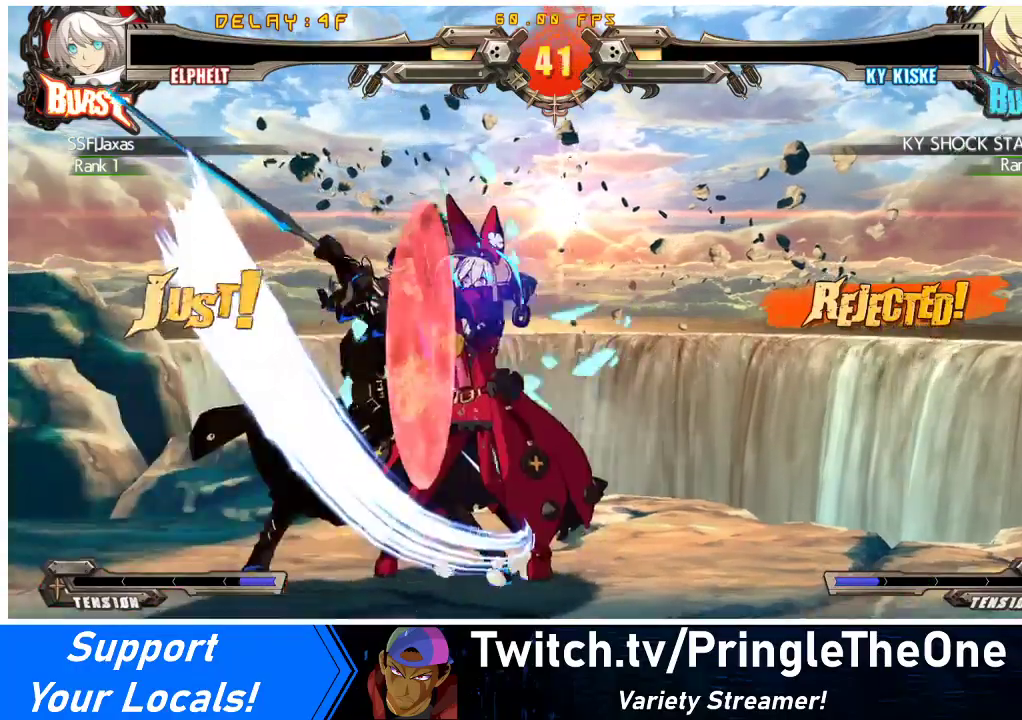
{"buttons": ["R1"], "events": [[67, "DPAD_DOWN", "up"], [100, "DPAD_RIGHT", "up"], [333, "R1", "down"], [433, "R1", "up"], [500, "R1", "down"]]}
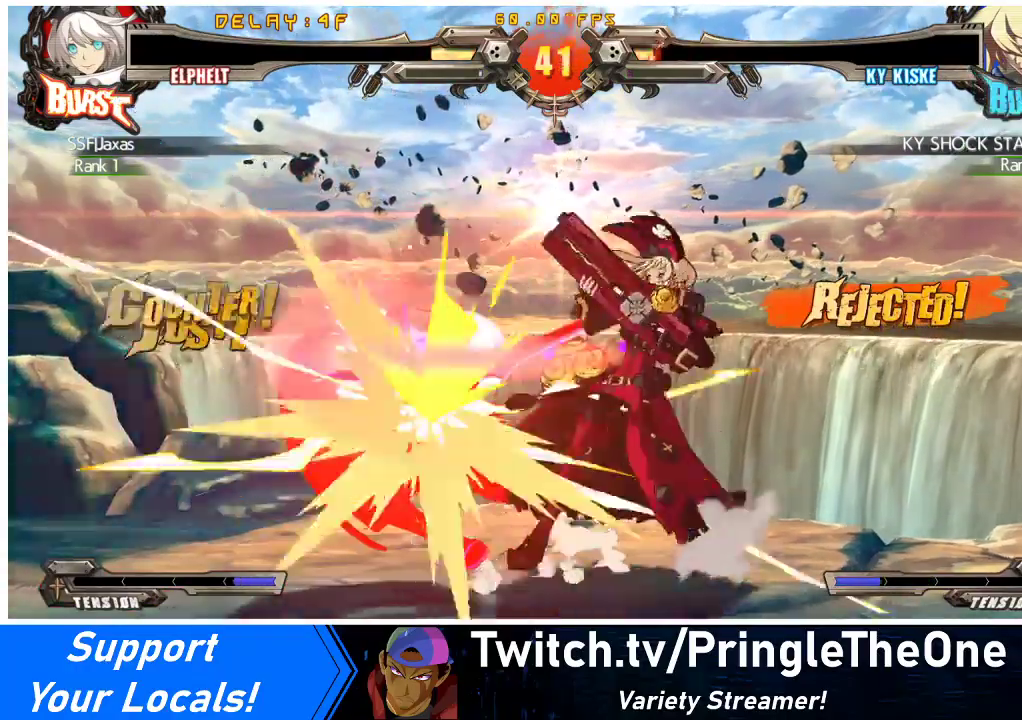
{"buttons": [], "events": [[100, "R1", "up"], [133, "R1", "down"], [200, "R1", "up"], [433, "DPAD_LEFT", "down"], [500, "DPAD_LEFT", "up"]]}
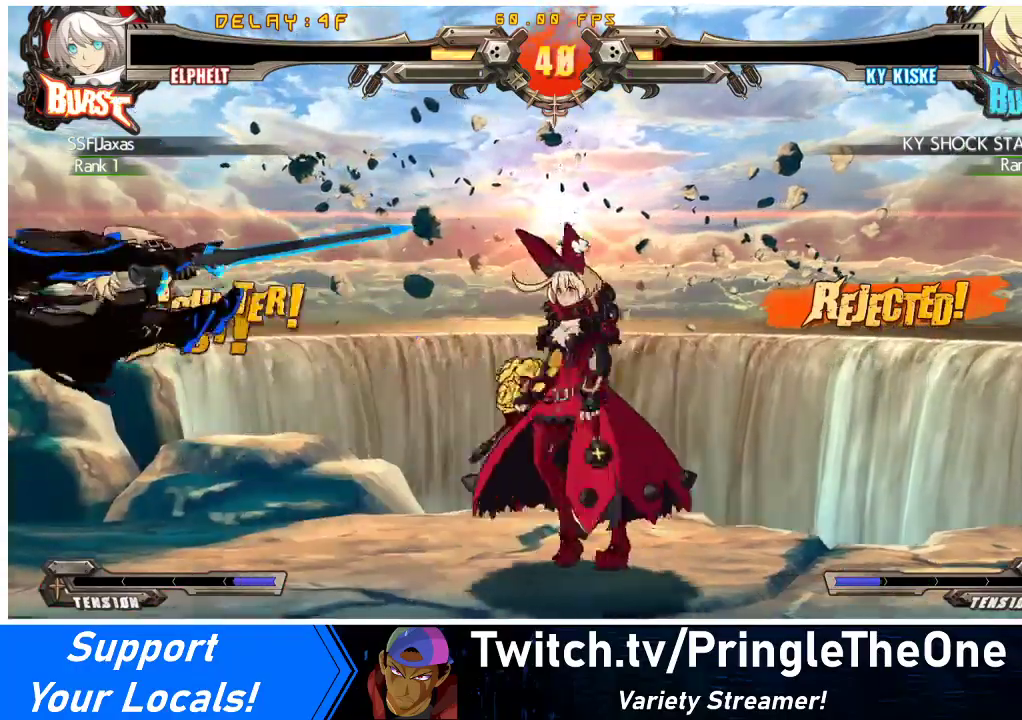
{"buttons": [], "events": [[33, "DPAD_LEFT", "down"], [133, "DPAD_LEFT", "up"], [133, "TRIANGLE", "down"], [200, "TRIANGLE", "up"], [267, "R1", "down"], [467, "R1", "up"]]}
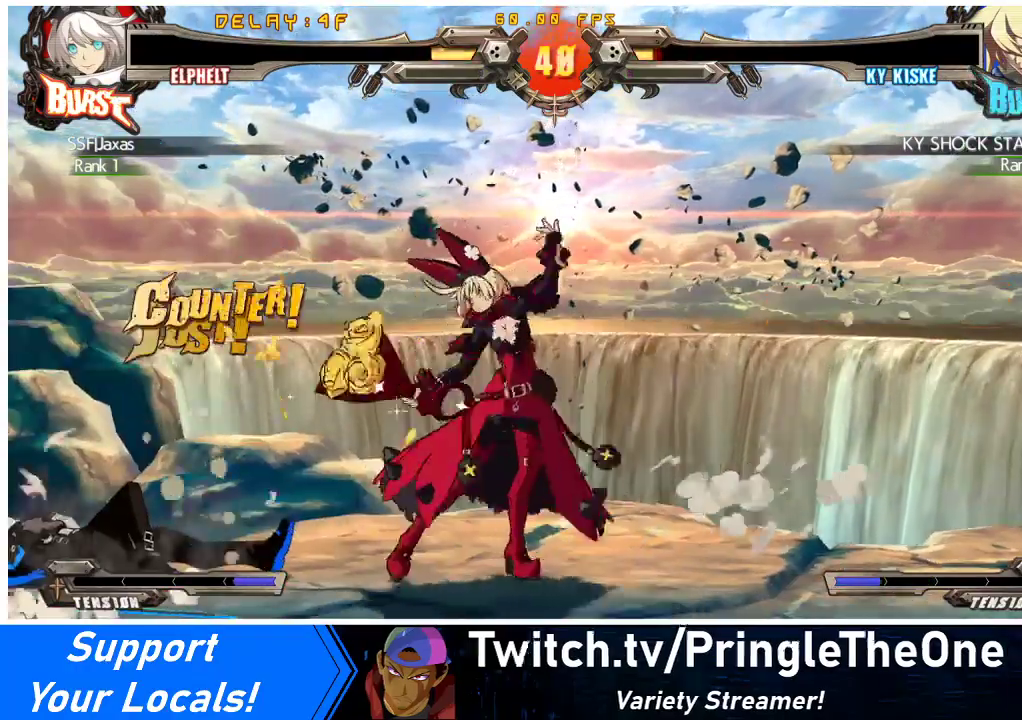
{"buttons": ["DPAD_DOWN"], "events": [[200, "DPAD_LEFT", "down"], [233, "DPAD_LEFT", "up"], [300, "DPAD_LEFT", "down"], [467, "DPAD_DOWN", "down"], [500, "DPAD_LEFT", "up"]]}
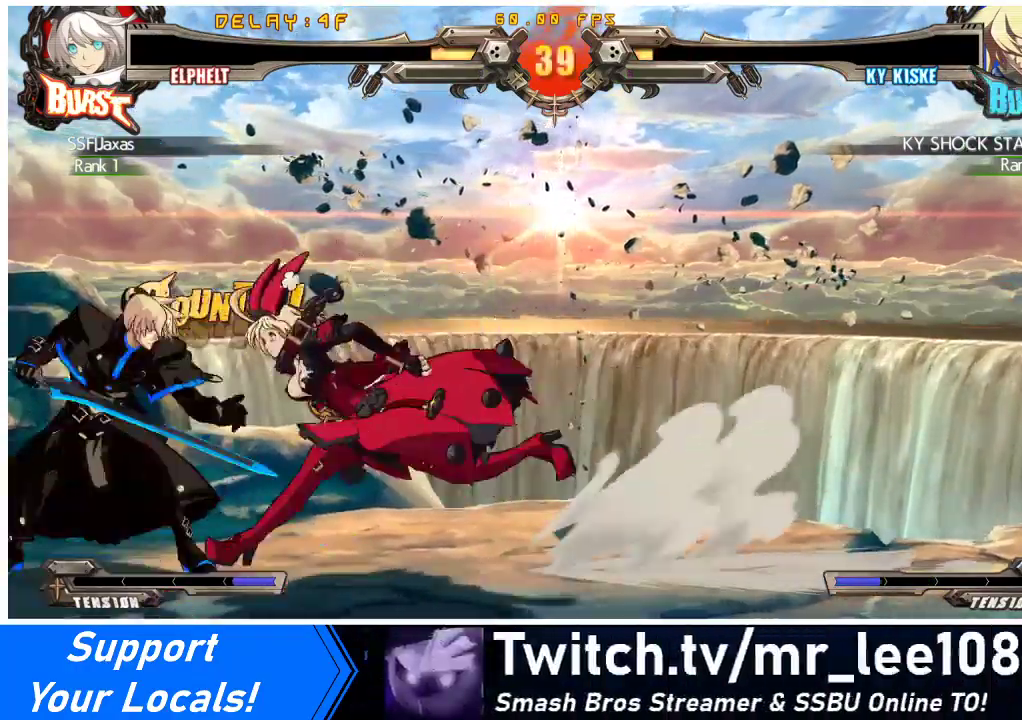
{"buttons": [], "events": [[33, "DPAD_RIGHT", "down"], [67, "SQUARE", "down"], [133, "DPAD_RIGHT", "up"], [133, "SQUARE", "up"], [200, "DPAD_DOWN", "up"], [267, "TRIANGLE", "down"], [433, "TRIANGLE", "up"]]}
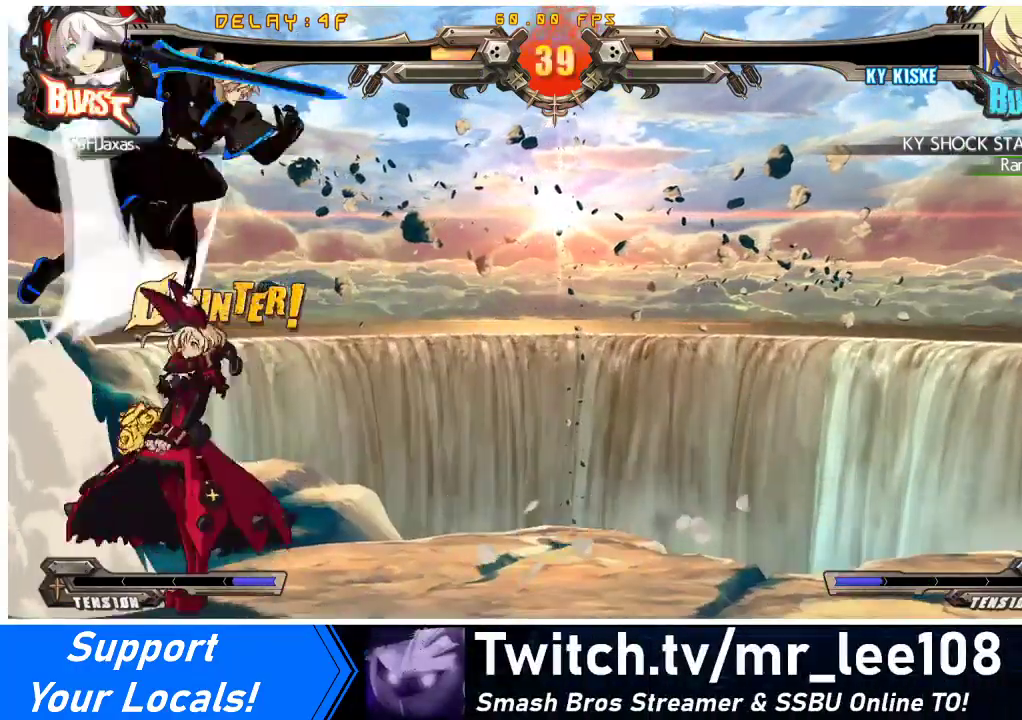
{"buttons": [], "events": [[33, "DPAD_RIGHT", "down"], [467, "DPAD_RIGHT", "up"]]}
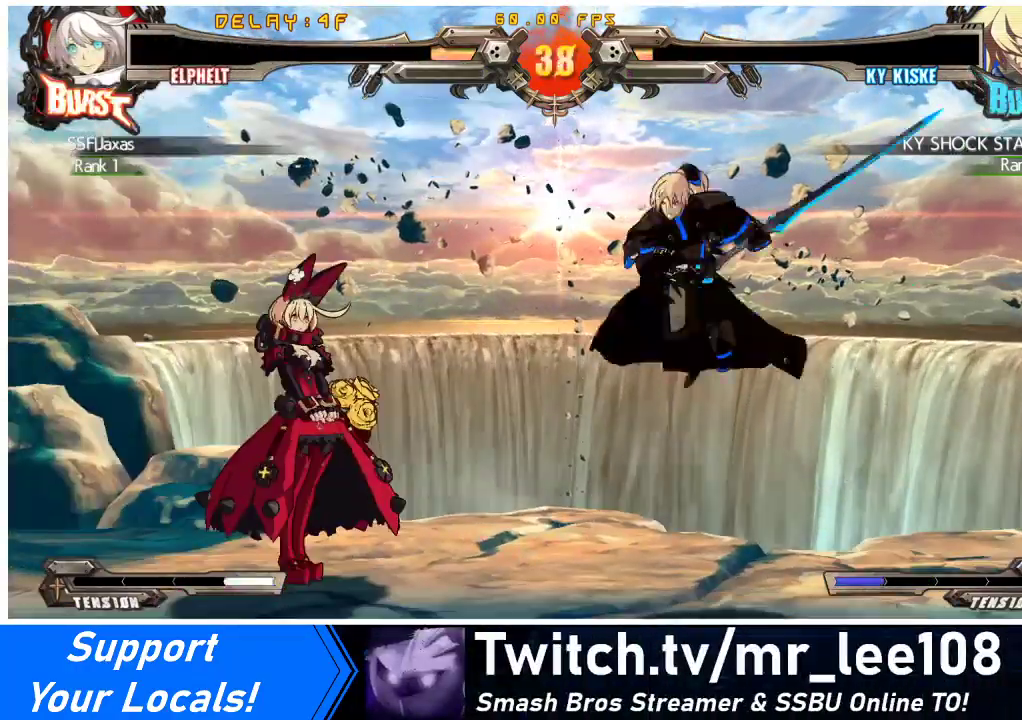
{"buttons": ["DPAD_DOWN", "DPAD_RIGHT"], "events": [[133, "DPAD_LEFT", "down"], [200, "DPAD_LEFT", "up"], [300, "DPAD_LEFT", "down"], [367, "DPAD_LEFT", "up"], [433, "DPAD_DOWN", "down"], [500, "DPAD_RIGHT", "down"]]}
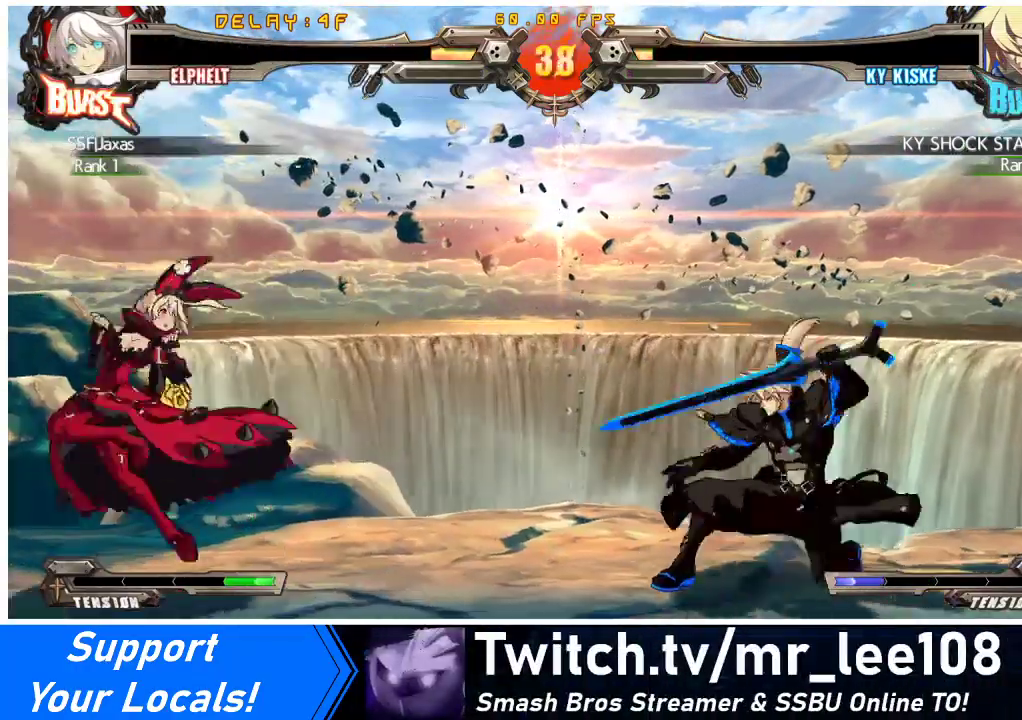
{"buttons": ["TRIANGLE"], "events": [[33, "DPAD_DOWN", "up"], [67, "TRIANGLE", "down"], [100, "DPAD_RIGHT", "up"], [133, "TRIANGLE", "up"], [500, "TRIANGLE", "down"]]}
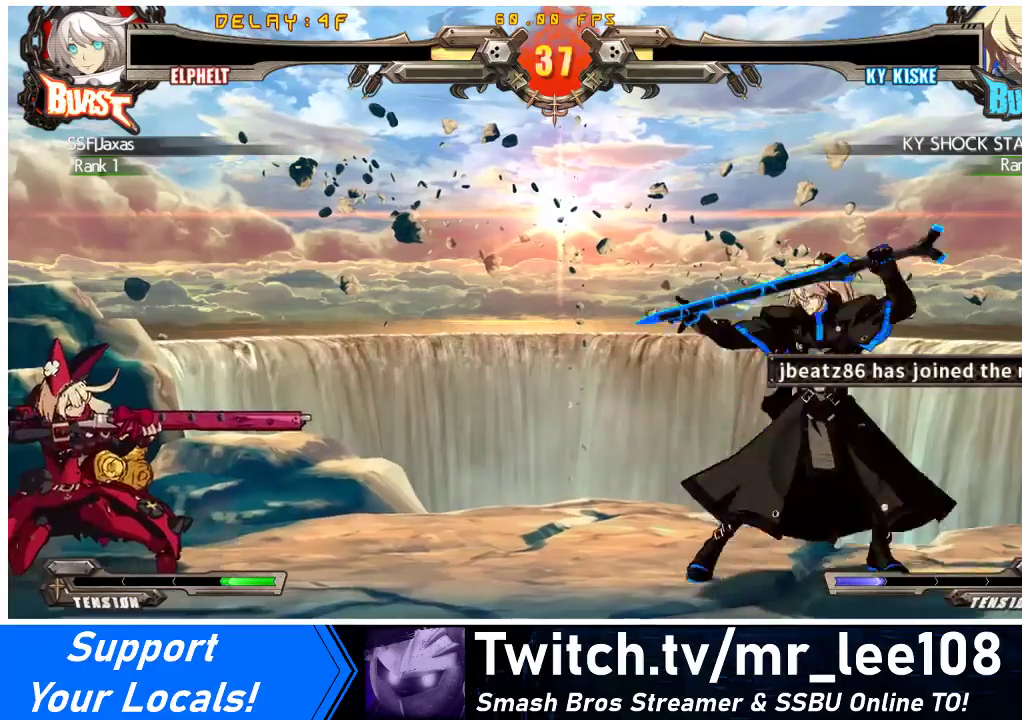
{"buttons": [], "events": [[100, "TRIANGLE", "up"], [233, "DPAD_LEFT", "down"], [300, "DPAD_LEFT", "up"], [333, "DPAD_RIGHT", "down"], [367, "DPAD_RIGHT", "up"], [367, "TRIANGLE", "down"], [467, "TRIANGLE", "up"]]}
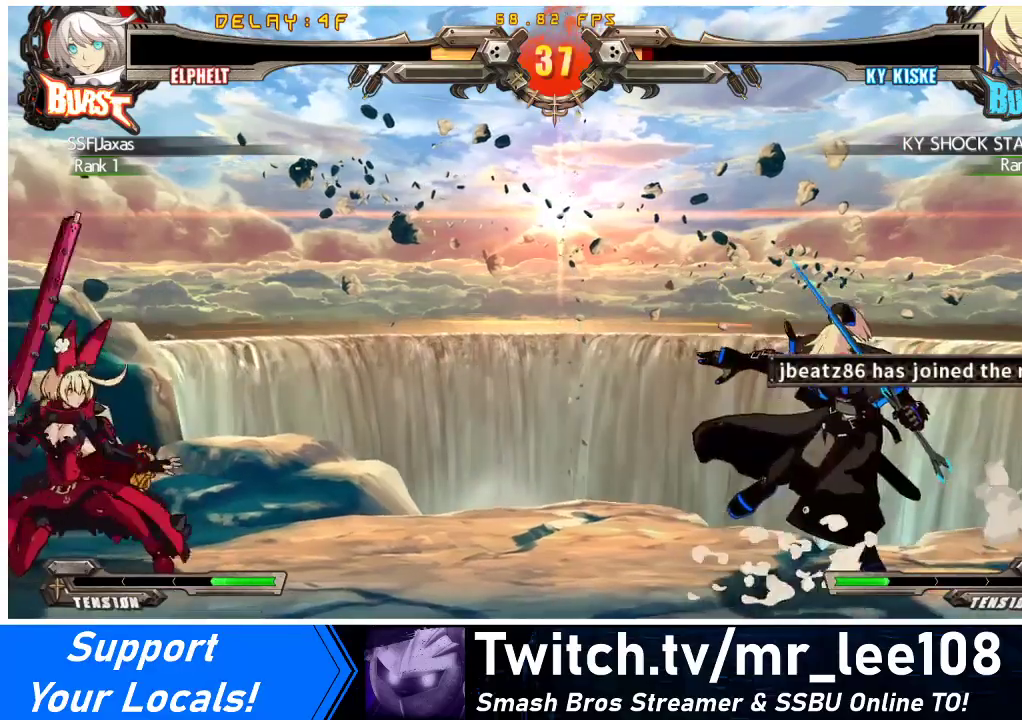
{"buttons": ["TRIANGLE", "DPAD_DOWN", "DPAD_LEFT"], "events": [[367, "DPAD_LEFT", "down"], [400, "DPAD_DOWN", "down"], [500, "TRIANGLE", "down"]]}
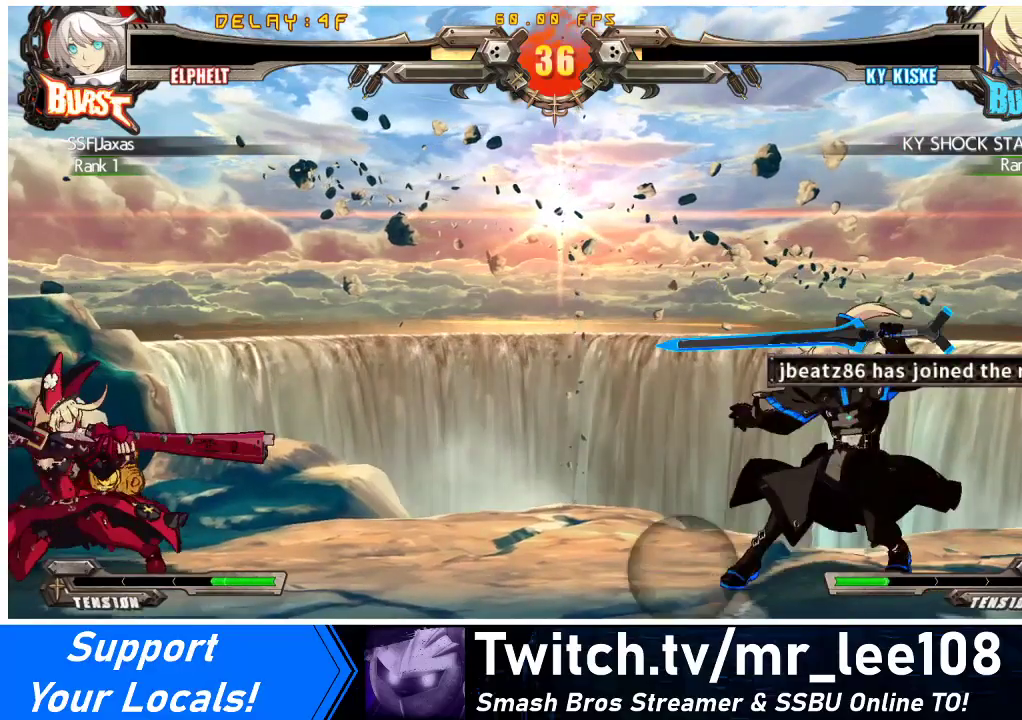
{"buttons": [], "events": [[33, "DPAD_DOWN", "up"], [33, "DPAD_LEFT", "up"], [100, "TRIANGLE", "up"], [200, "DPAD_LEFT", "down"], [233, "DPAD_LEFT", "up"], [300, "DPAD_RIGHT", "down"], [333, "DPAD_RIGHT", "up"], [333, "TRIANGLE", "down"], [433, "TRIANGLE", "up"]]}
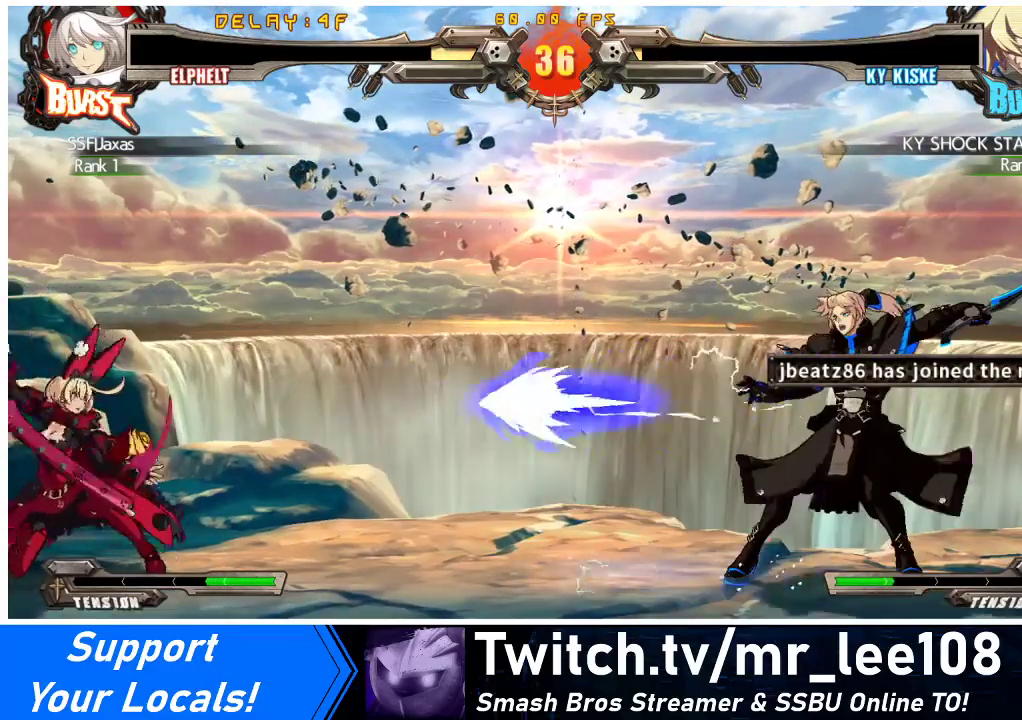
{"buttons": ["DPAD_LEFT"], "events": [[267, "DPAD_LEFT", "down"], [333, "DPAD_DOWN", "down"], [467, "DPAD_DOWN", "up"]]}
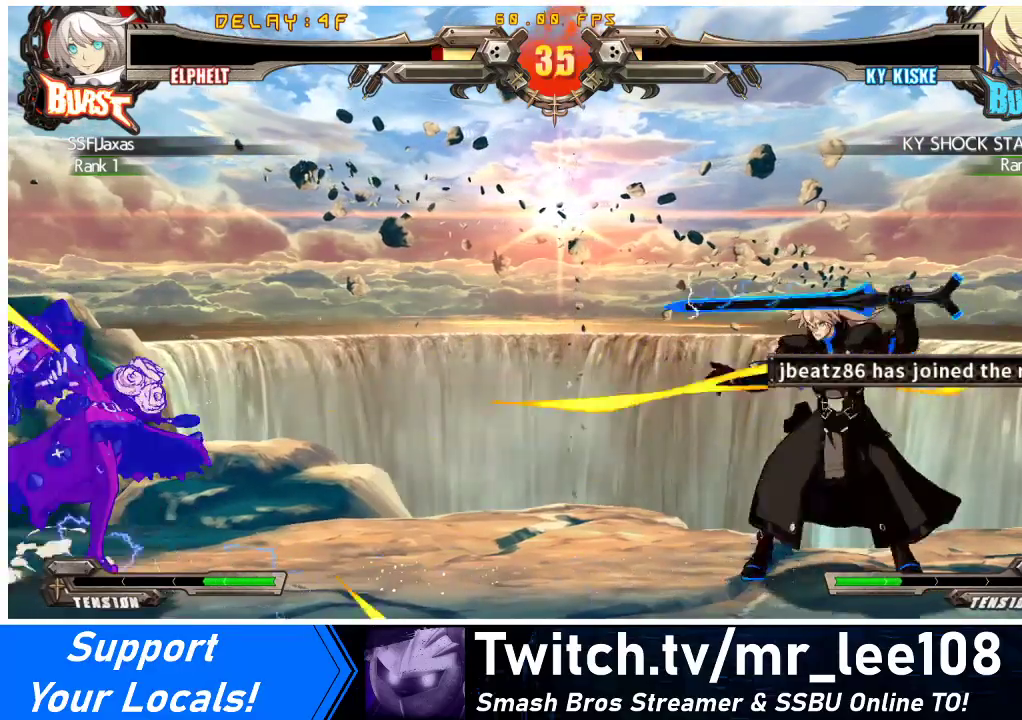
{"buttons": ["DPAD_LEFT"], "events": [[300, "DPAD_UP", "down"], [433, "DPAD_UP", "up"]]}
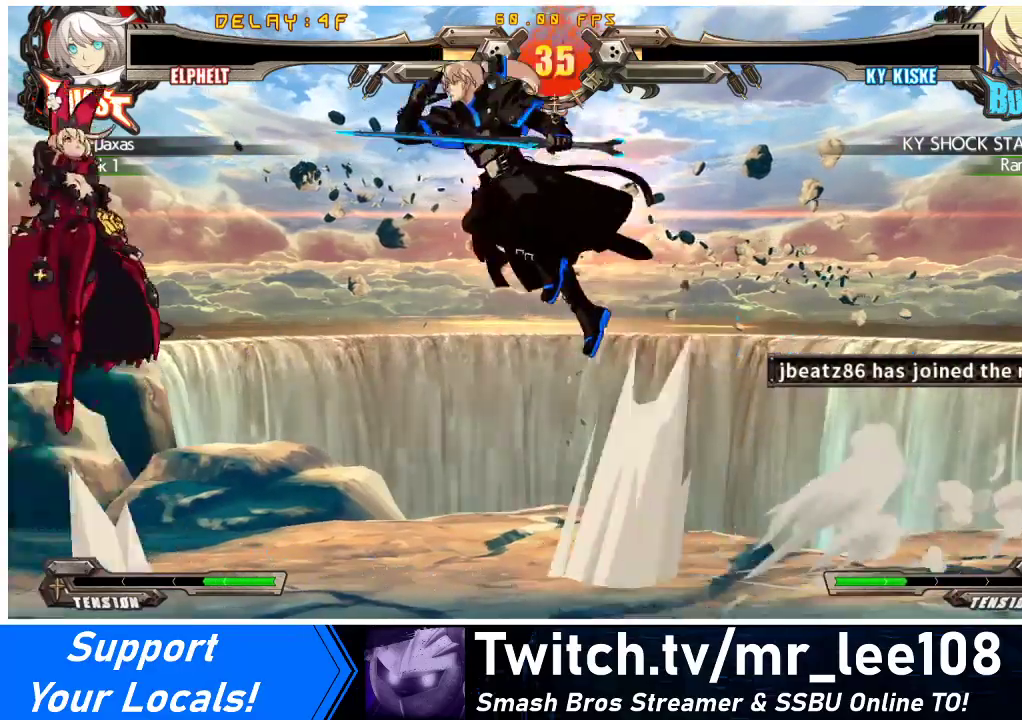
{"buttons": ["DPAD_LEFT"], "events": []}
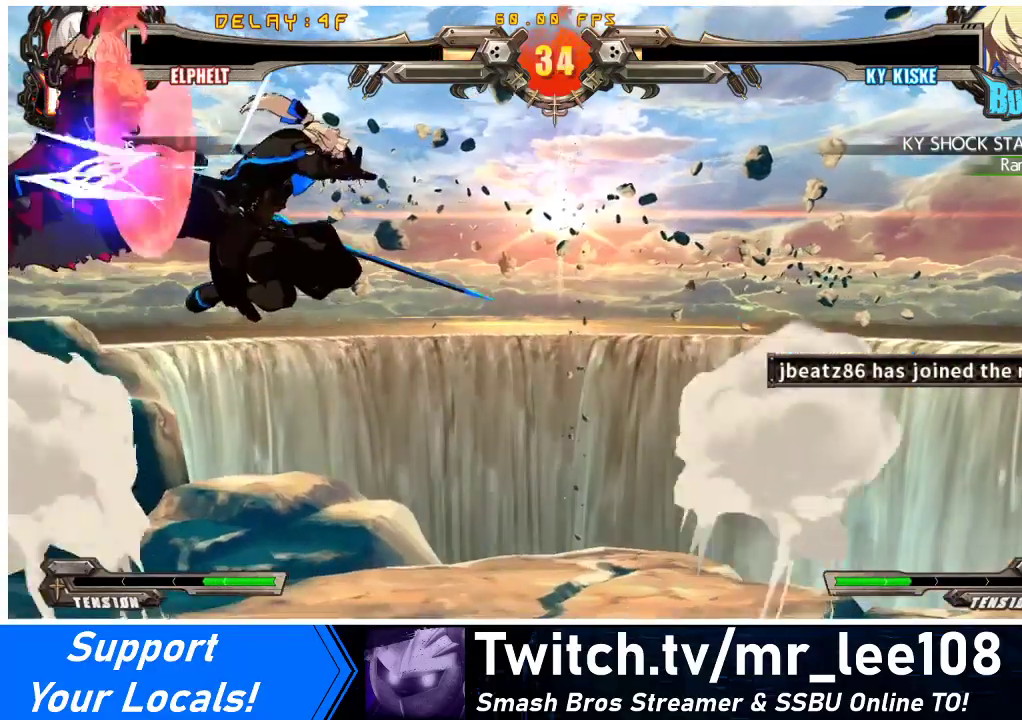
{"buttons": ["SQUARE", "TRIANGLE", "DPAD_DOWN", "DPAD_LEFT"], "events": [[67, "SQUARE", "down"], [67, "TRIANGLE", "down"], [133, "DPAD_DOWN", "down"], [167, "DPAD_DOWN", "up"], [200, "DPAD_DOWN", "down"]]}
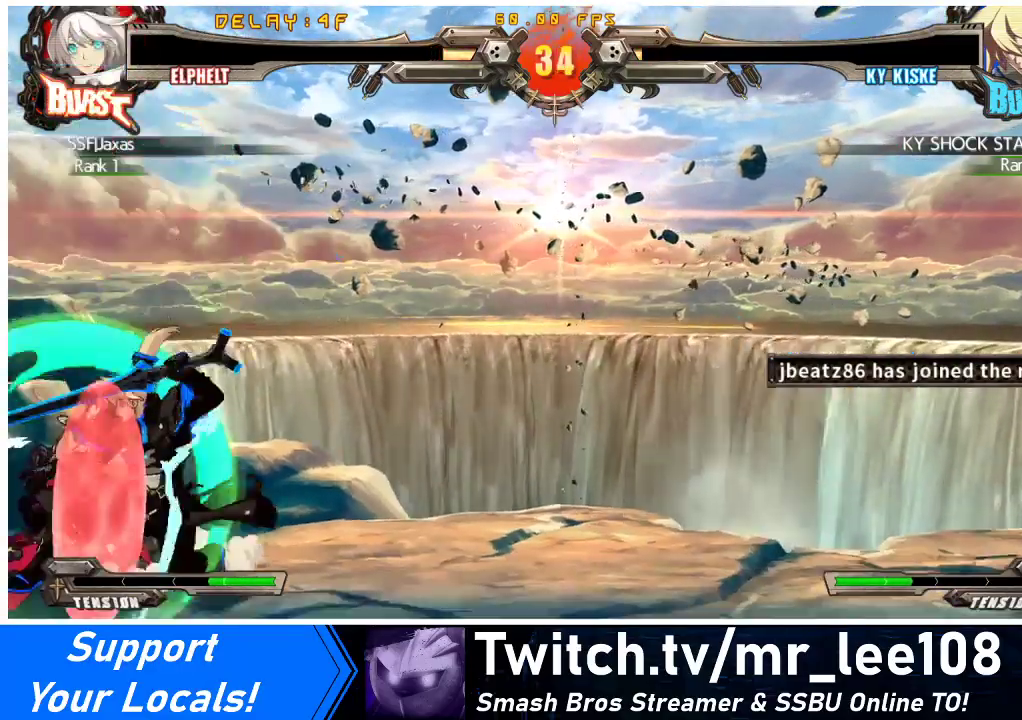
{"buttons": ["DPAD_DOWN", "DPAD_LEFT"], "events": [[233, "SQUARE", "up"], [267, "TRIANGLE", "up"]]}
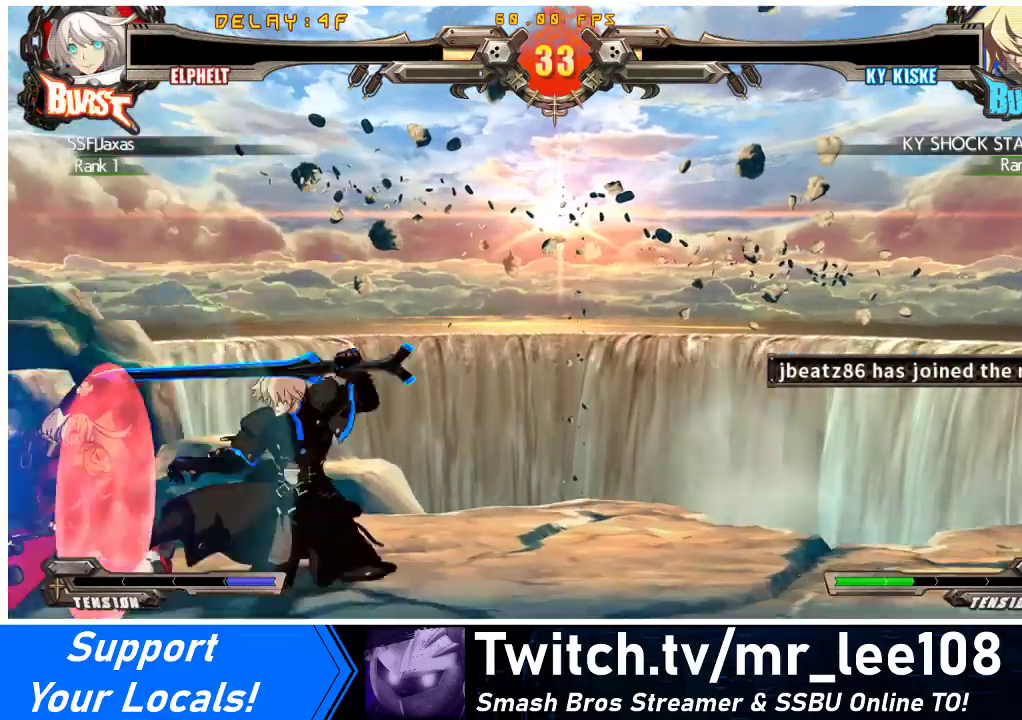
{"buttons": ["DPAD_DOWN", "DPAD_LEFT"], "events": []}
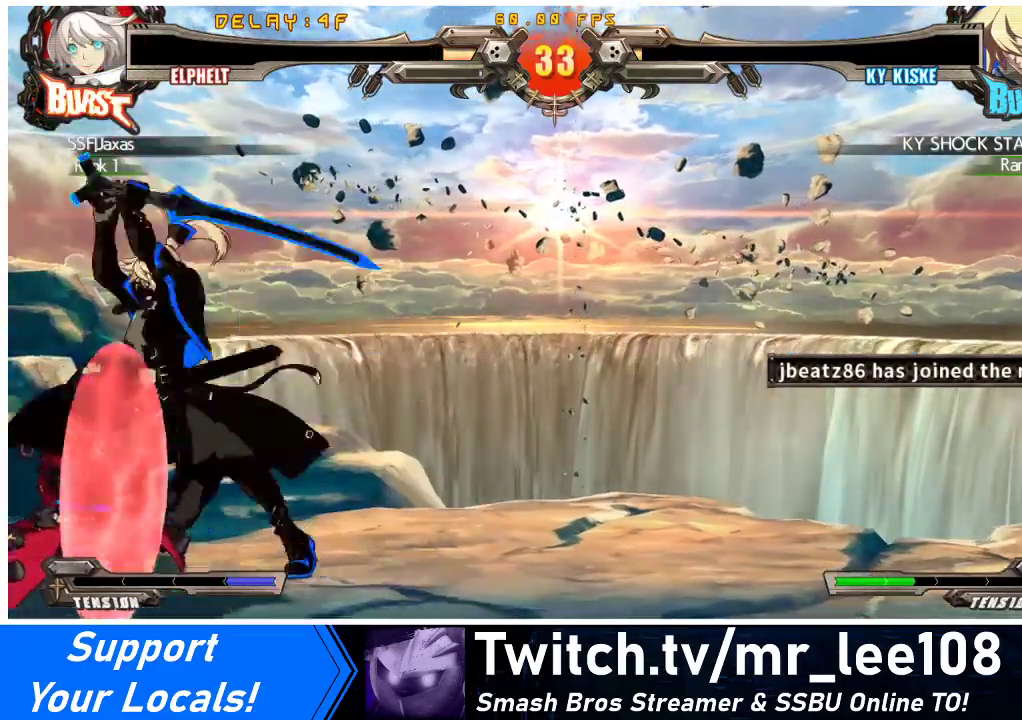
{"buttons": ["DPAD_LEFT"], "events": [[133, "DPAD_DOWN", "up"], [400, "DPAD_LEFT", "up"], [500, "DPAD_LEFT", "down"]]}
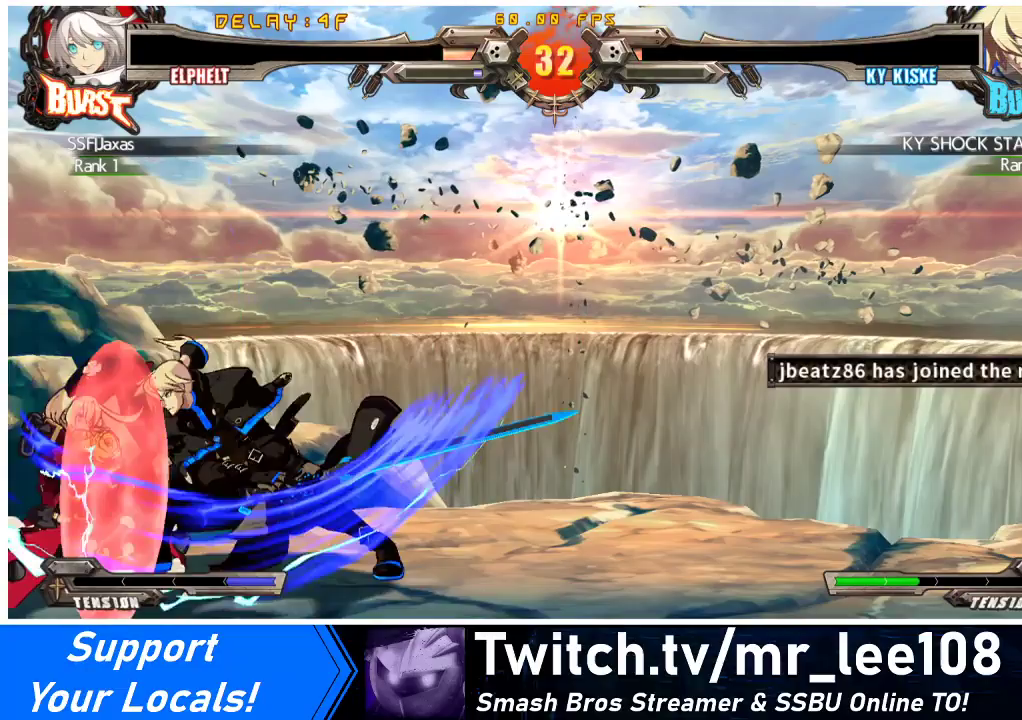
{"buttons": ["DPAD_LEFT"], "events": []}
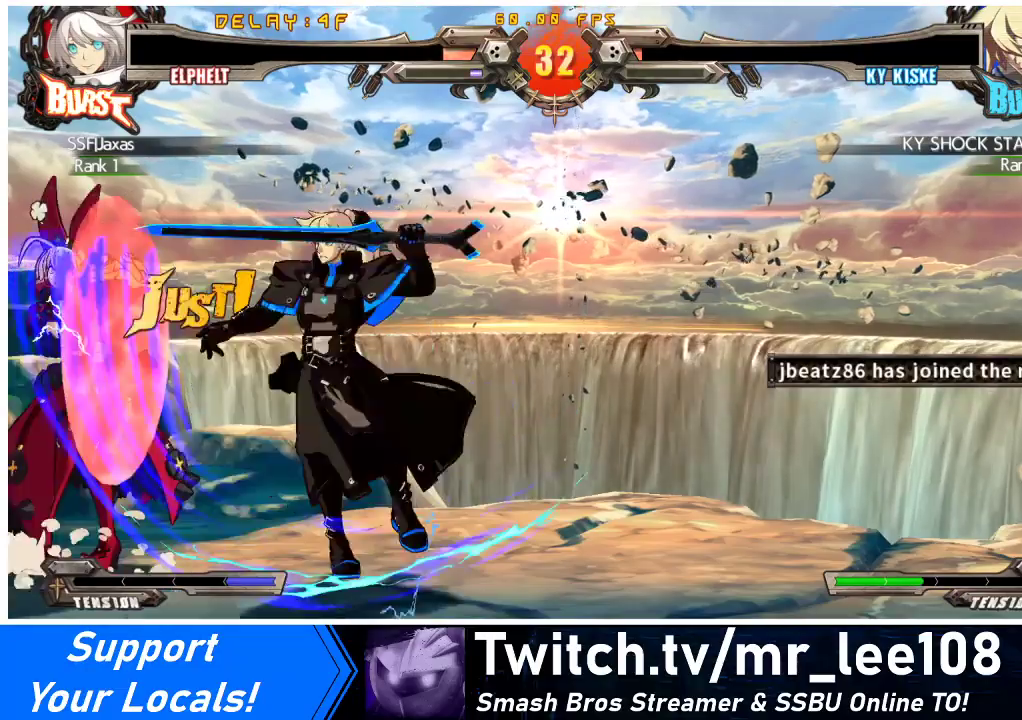
{"buttons": ["DPAD_DOWN", "DPAD_LEFT"], "events": [[33, "DPAD_DOWN", "down"]]}
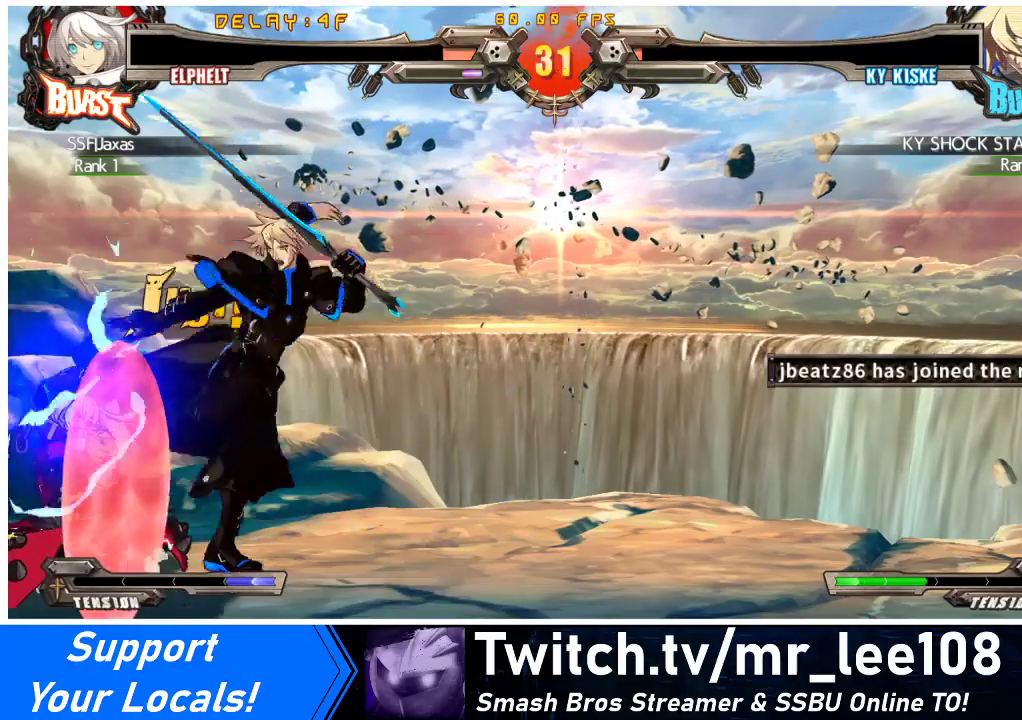
{"buttons": ["TRIANGLE"], "events": [[200, "CROSS", "down"], [233, "DPAD_LEFT", "up"], [300, "DPAD_DOWN", "up"], [333, "CROSS", "up"], [400, "TRIANGLE", "down"]]}
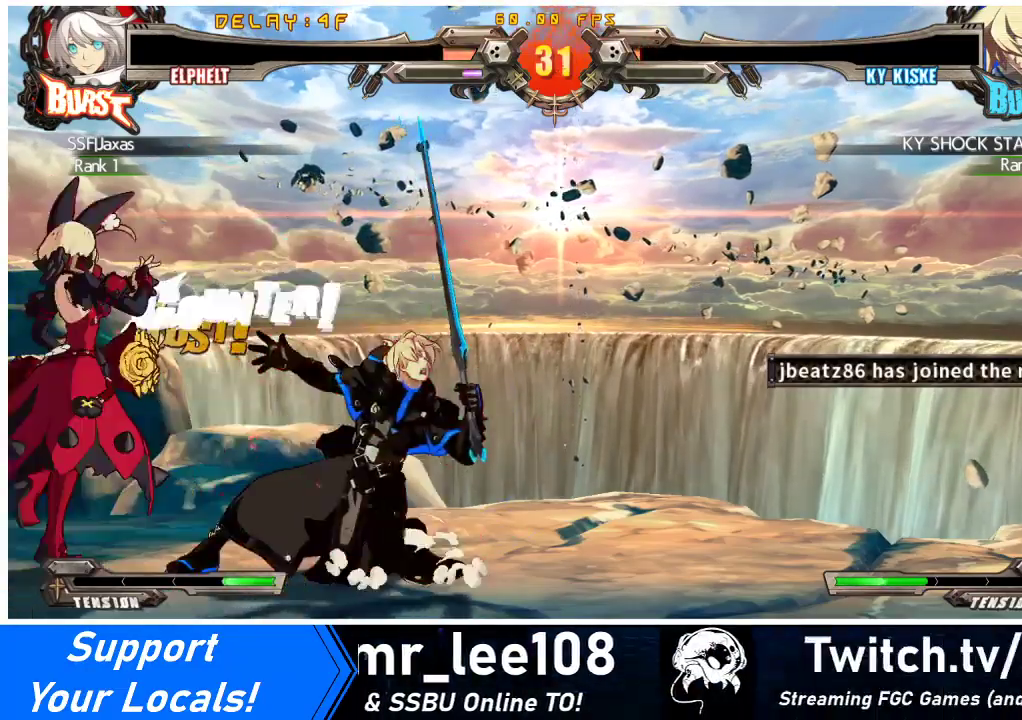
{"buttons": [], "events": [[67, "TRIANGLE", "up"], [267, "R1", "down"], [500, "R1", "up"]]}
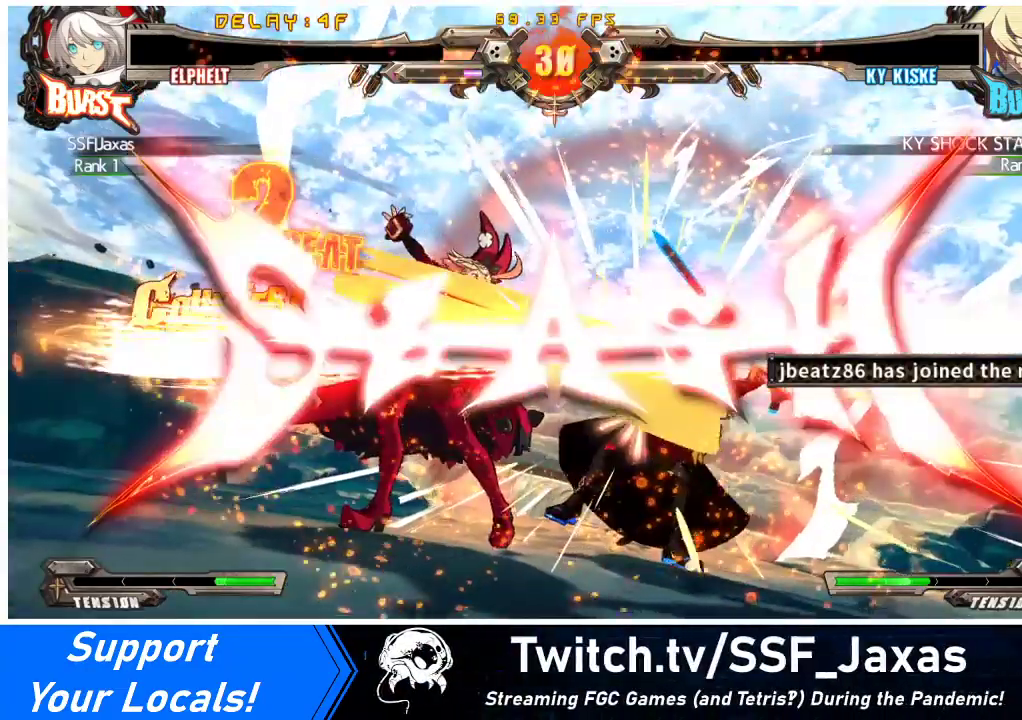
{"buttons": [], "events": []}
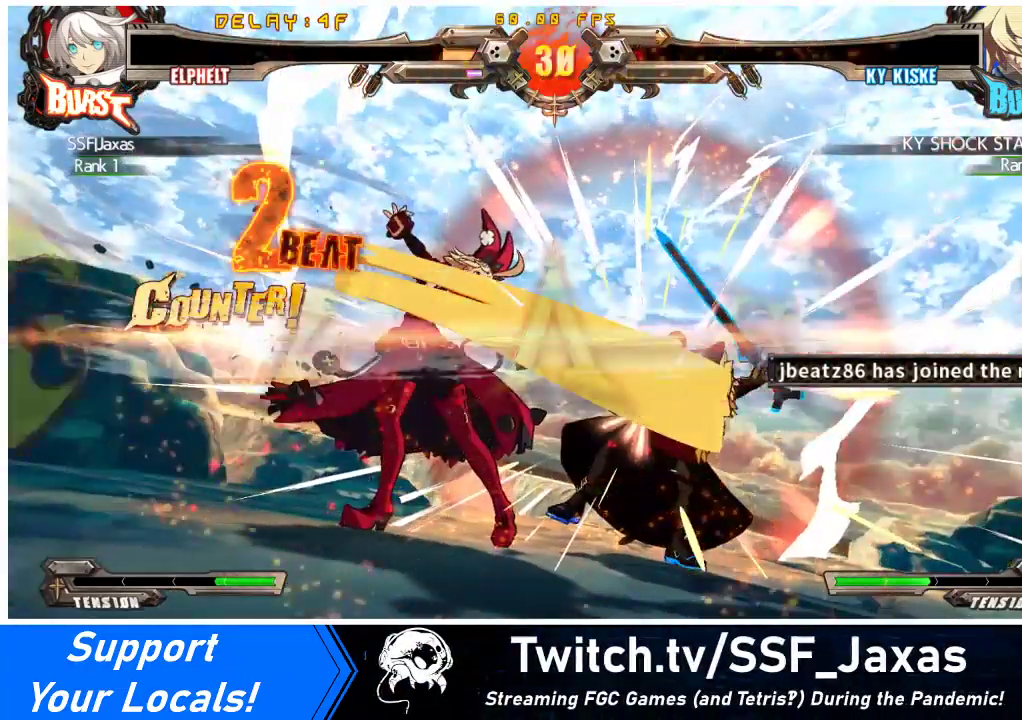
{"buttons": ["R1", "DPAD_DOWN"], "events": [[300, "DPAD_DOWN", "down"], [467, "R1", "down"]]}
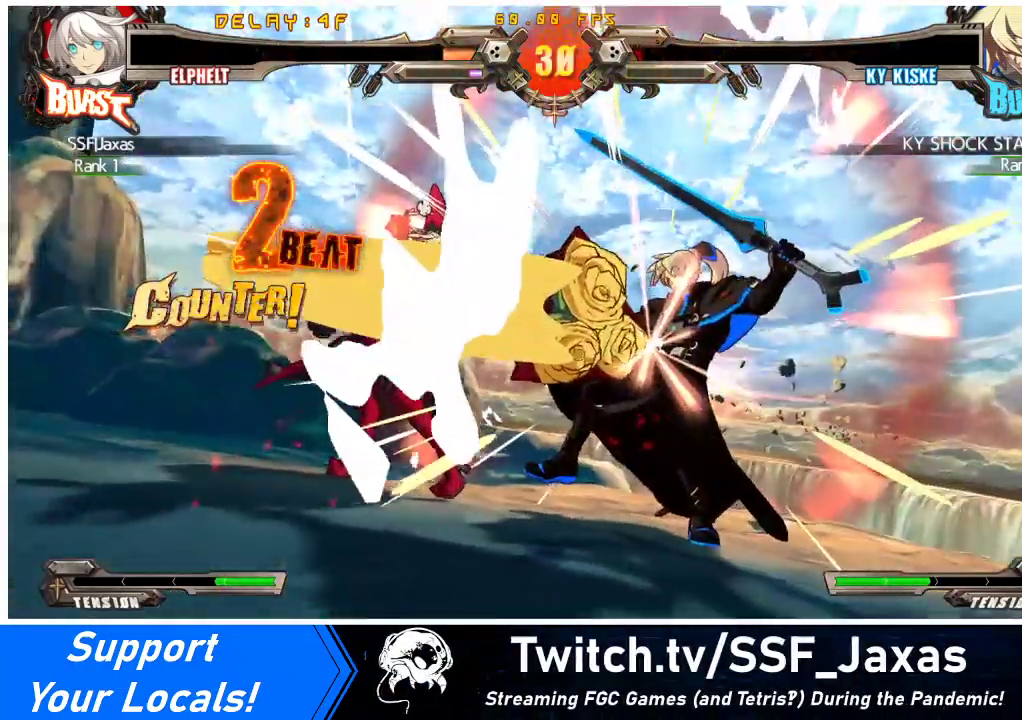
{"buttons": ["DPAD_DOWN"], "events": [[100, "R1", "up"]]}